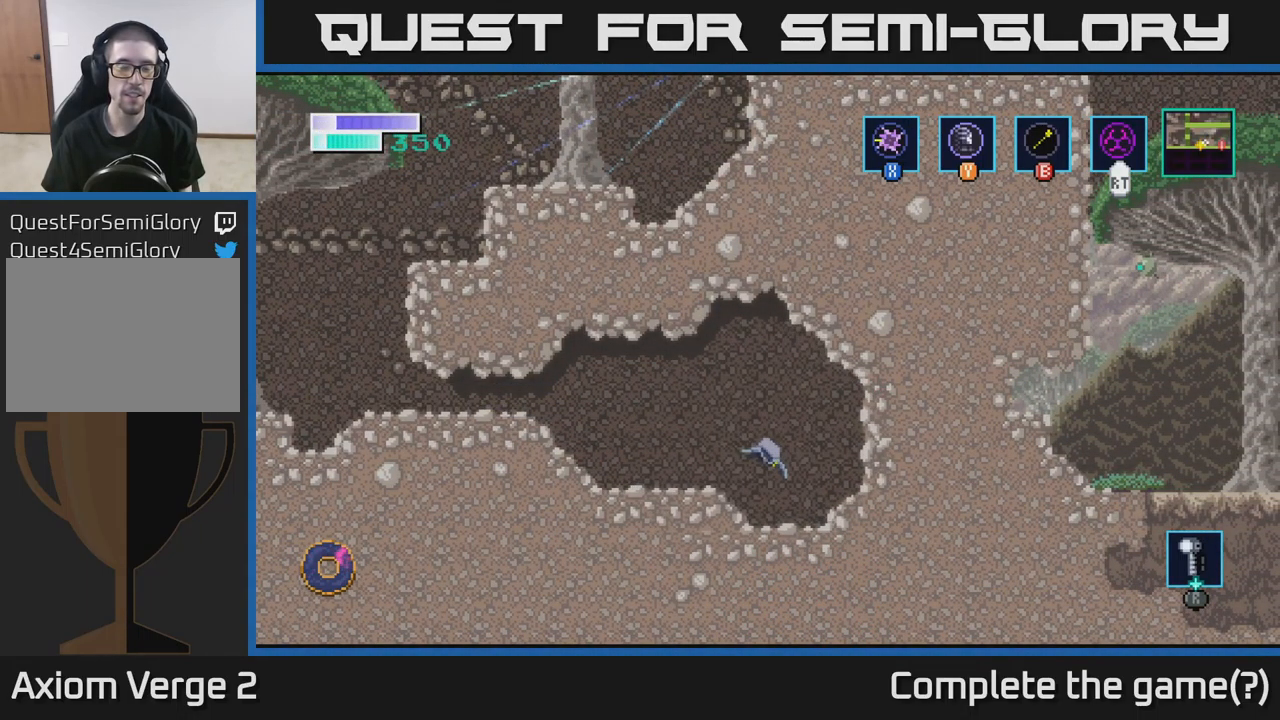
Gameplay with a controller (Xbox layout); each line is a JSON object with the inputs held at the frame after it. "events" lists button and stick changes between this image and that frame as [ms after this image, input, new state], when the widget could be followed in between.
{"buttons": [], "left_stick": "center", "right_stick": "center", "events": []}
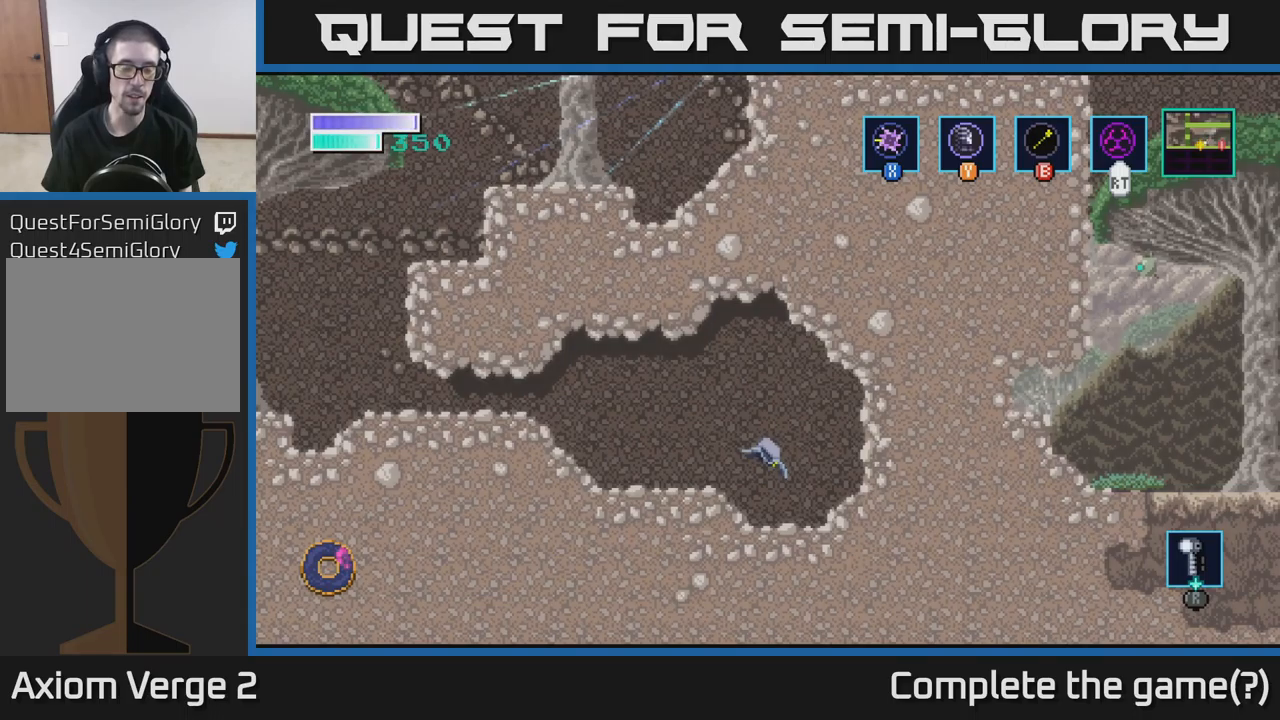
{"buttons": [], "left_stick": "center", "right_stick": "center", "events": []}
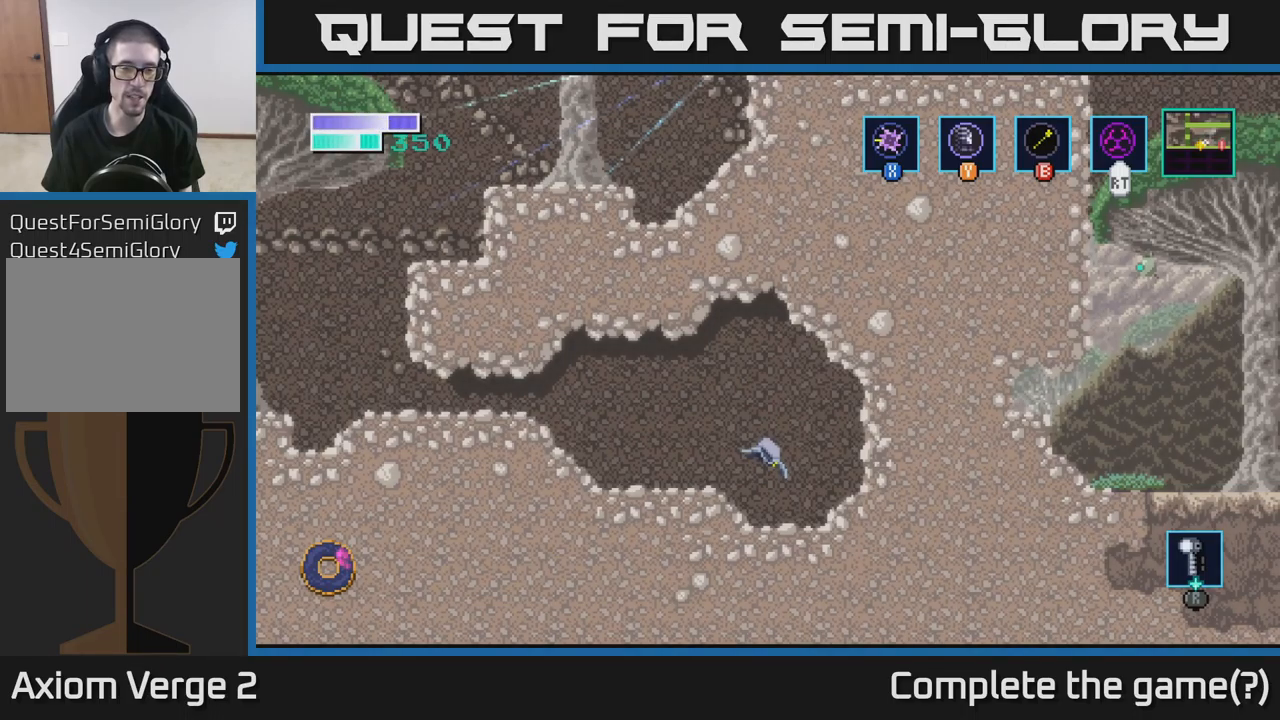
{"buttons": [], "left_stick": "center", "right_stick": "center", "events": []}
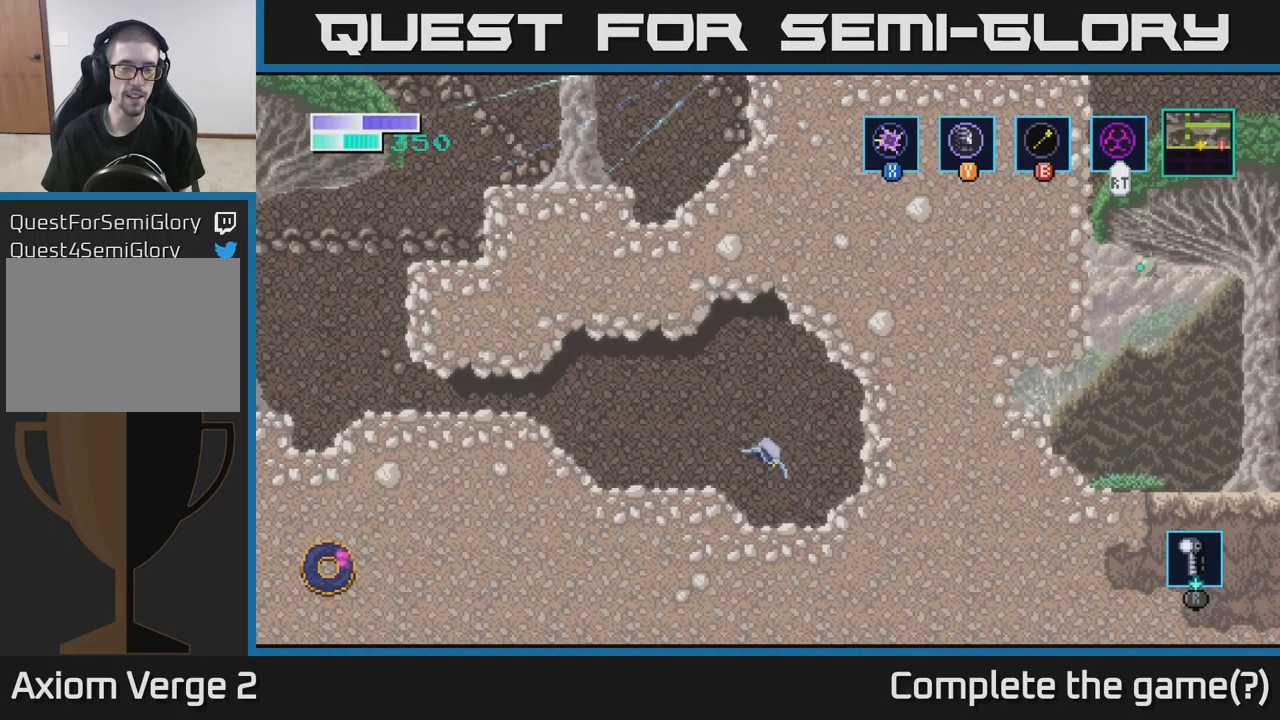
{"buttons": [], "left_stick": "left", "right_stick": "center", "events": [[400, "left_stick", "left"]]}
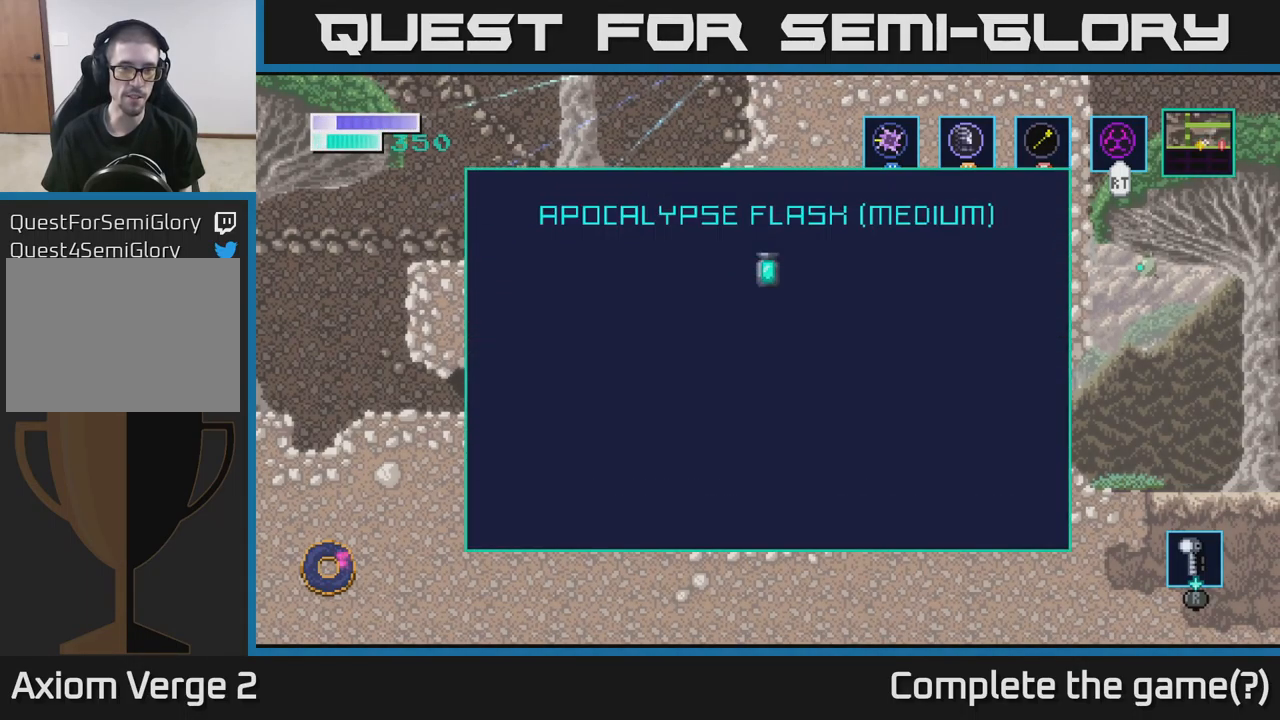
{"buttons": [], "left_stick": "center", "right_stick": "center", "events": [[17, "left_stick", "center"]]}
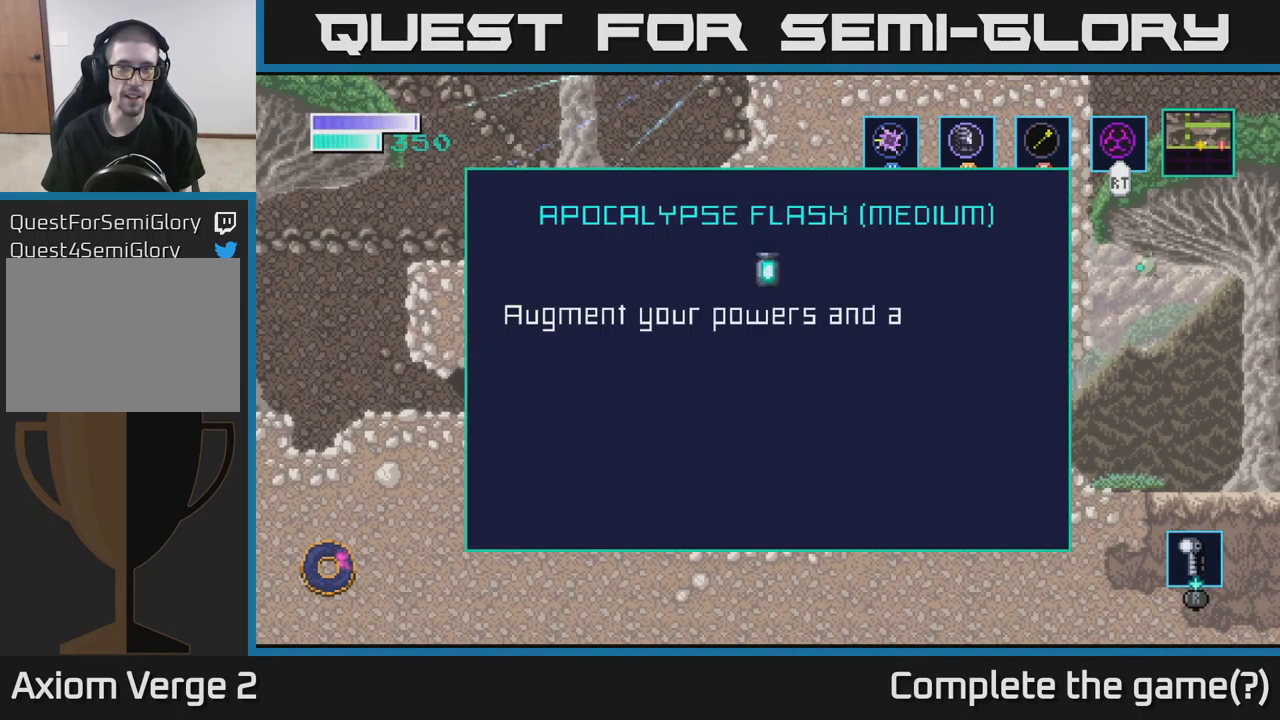
{"buttons": ["A"], "left_stick": "center", "right_stick": "center", "events": [[483, "A", "down"]]}
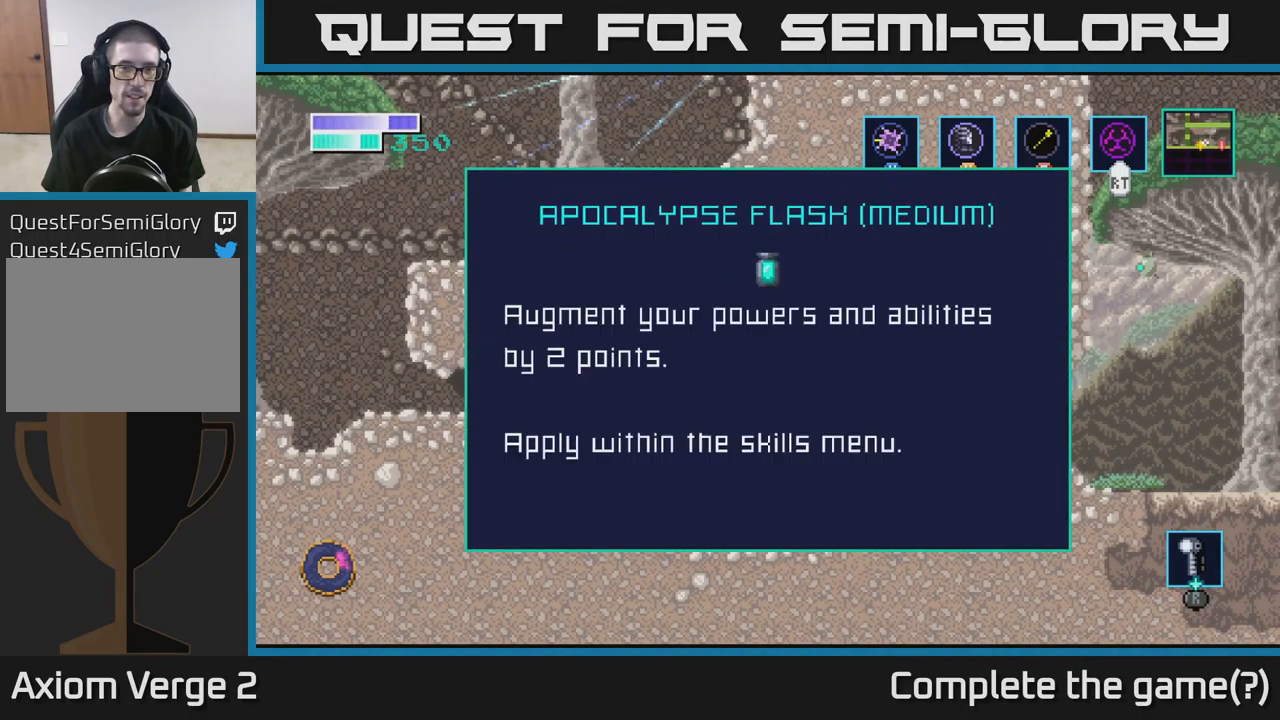
{"buttons": [], "left_stick": "center", "right_stick": "center", "events": [[117, "A", "up"], [367, "A", "down"], [500, "A", "up"]]}
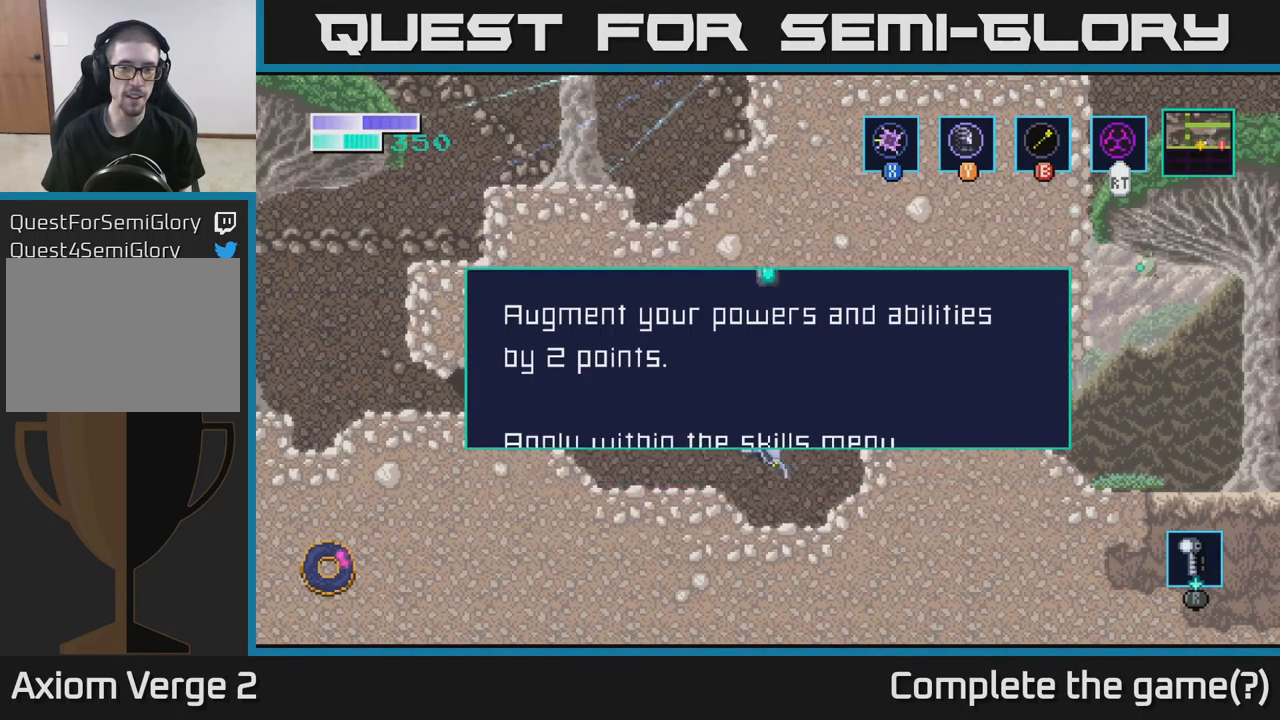
{"buttons": [], "left_stick": "left", "right_stick": "center", "events": [[183, "left_stick", "left"]]}
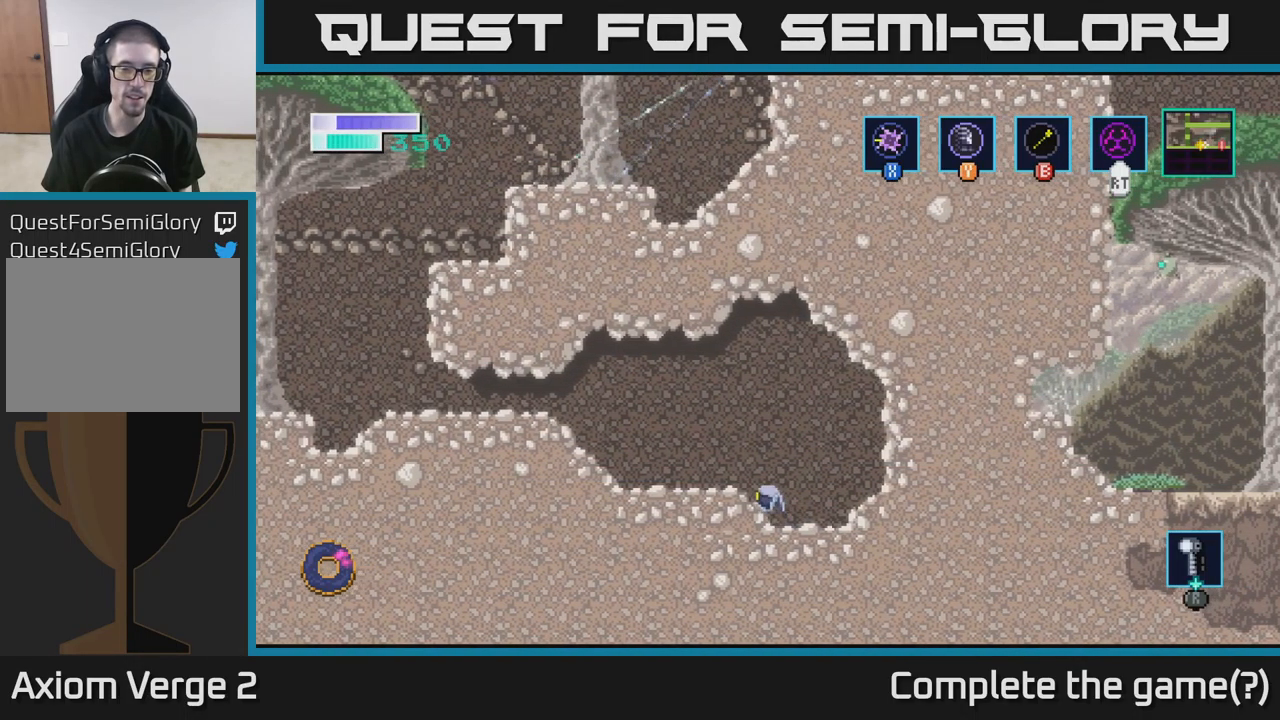
{"buttons": [], "left_stick": "center", "right_stick": "center", "events": [[167, "left_stick", "center"], [267, "SELECT", "down"], [400, "SELECT", "up"]]}
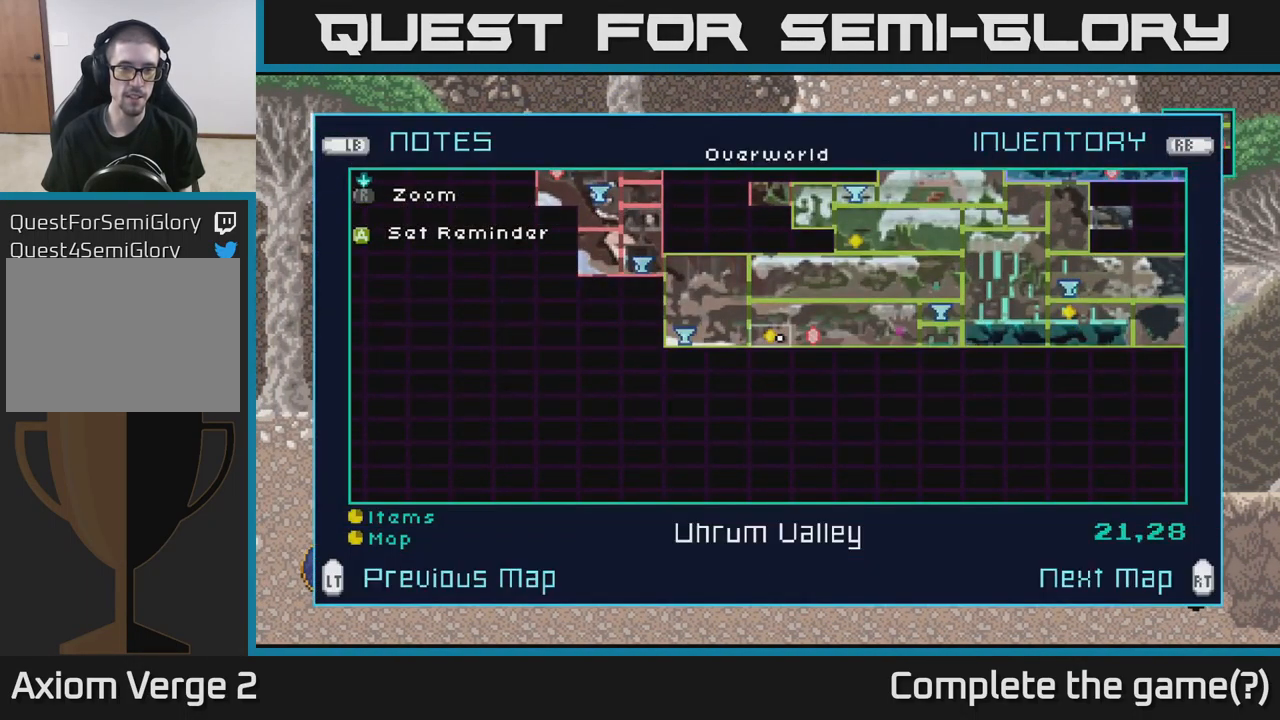
{"buttons": [], "left_stick": "center", "right_stick": "center", "events": []}
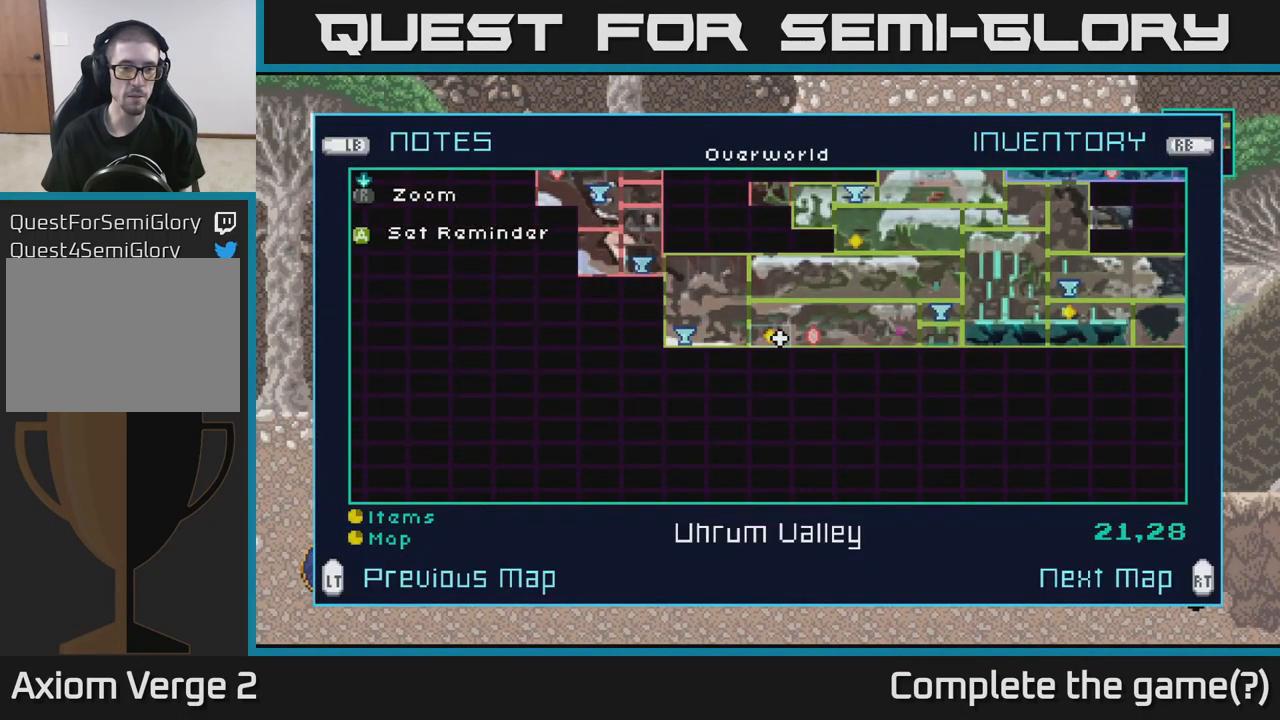
{"buttons": ["R1"], "left_stick": "center", "right_stick": "center", "events": [[383, "R1", "down"]]}
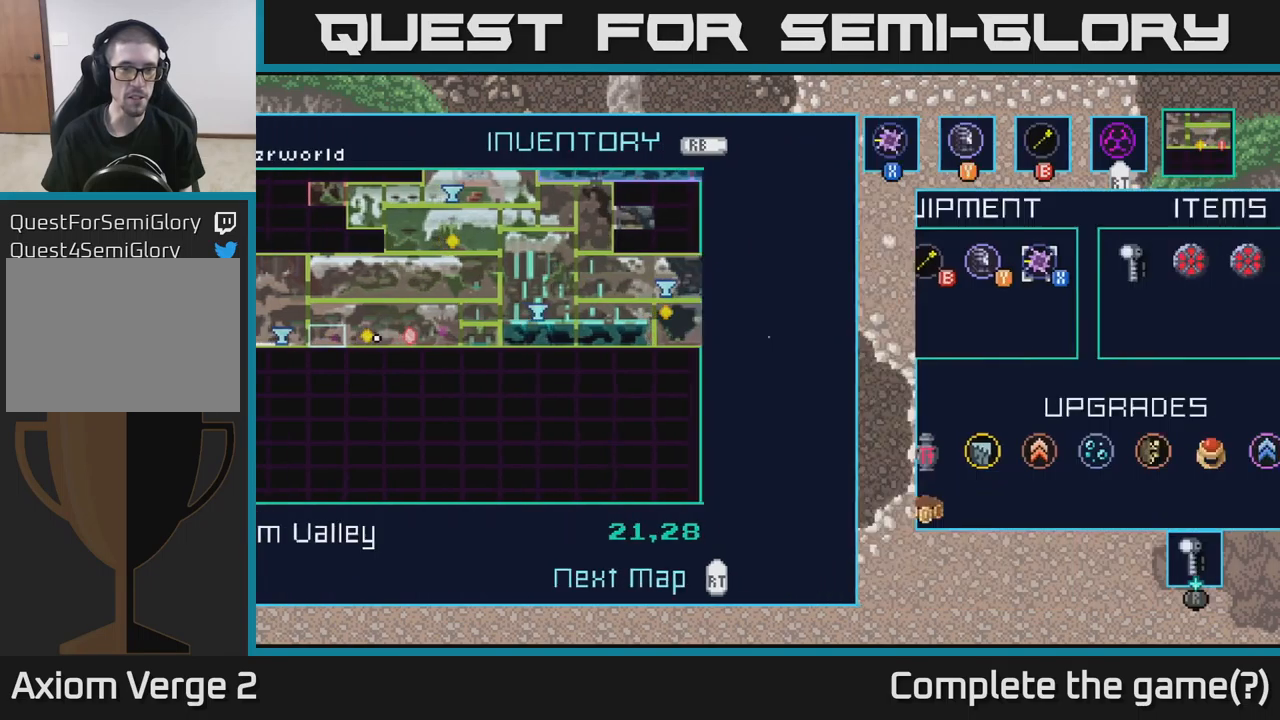
{"buttons": ["R1"], "left_stick": "center", "right_stick": "center", "events": [[17, "R1", "up"], [500, "R1", "down"]]}
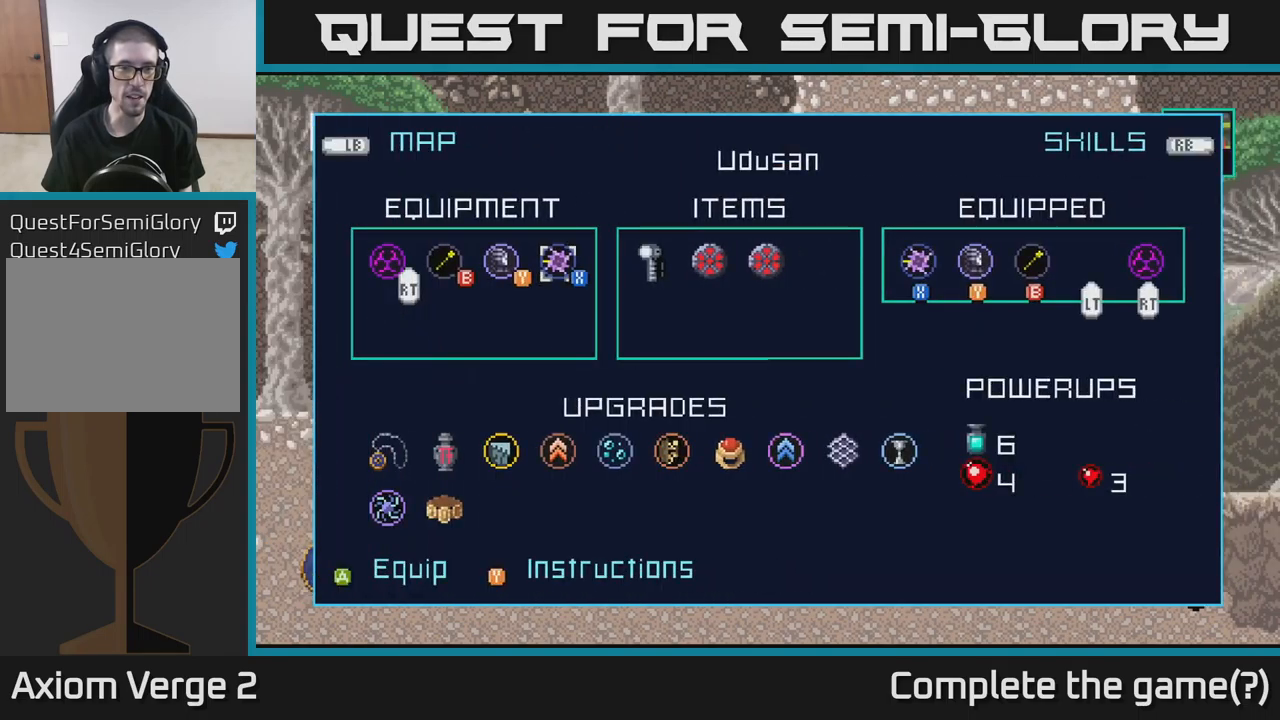
{"buttons": [], "left_stick": "center", "right_stick": "center", "events": [[167, "R1", "up"]]}
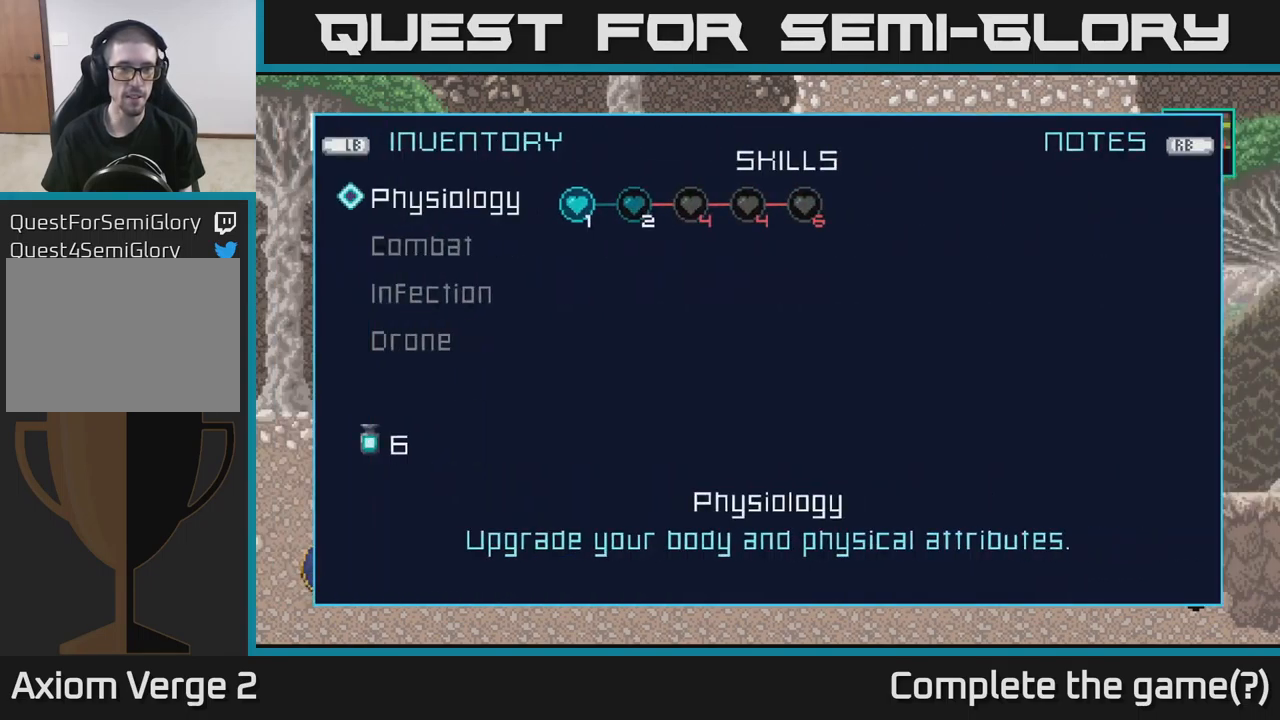
{"buttons": [], "left_stick": "center", "right_stick": "center", "events": [[134, "left_stick", "down"], [300, "left_stick", "center"]]}
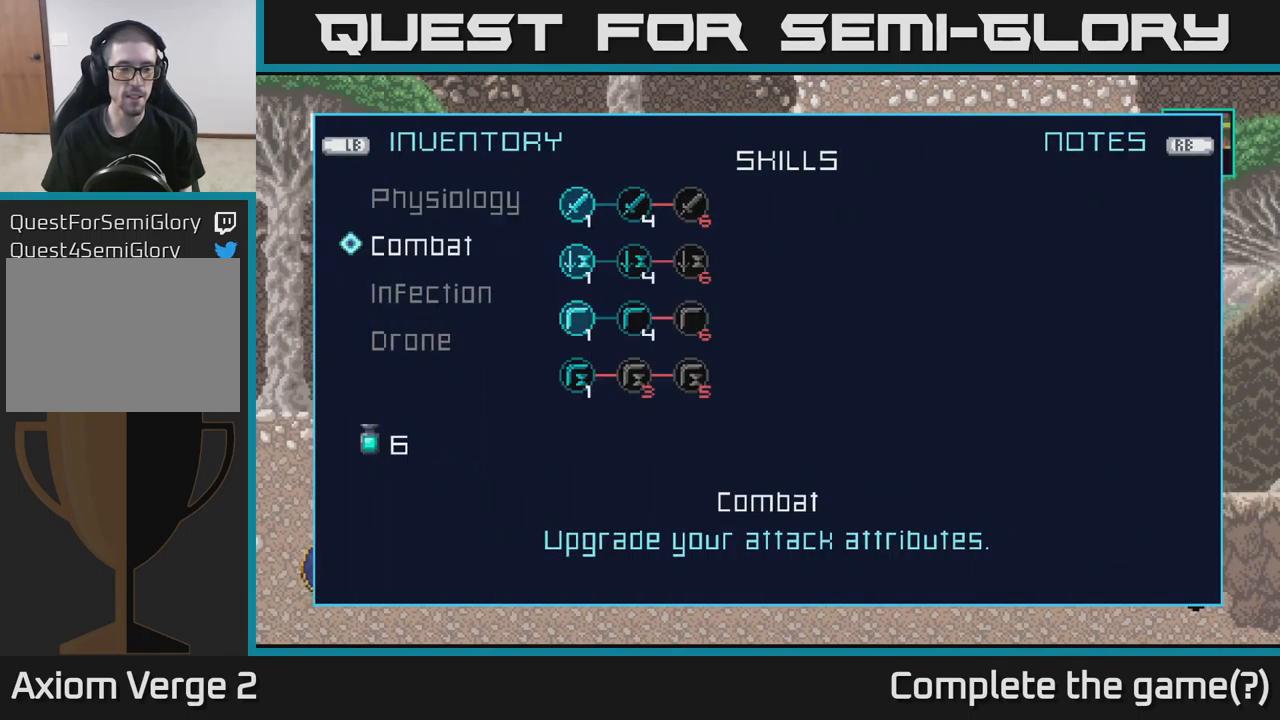
{"buttons": [], "left_stick": "center", "right_stick": "center", "events": []}
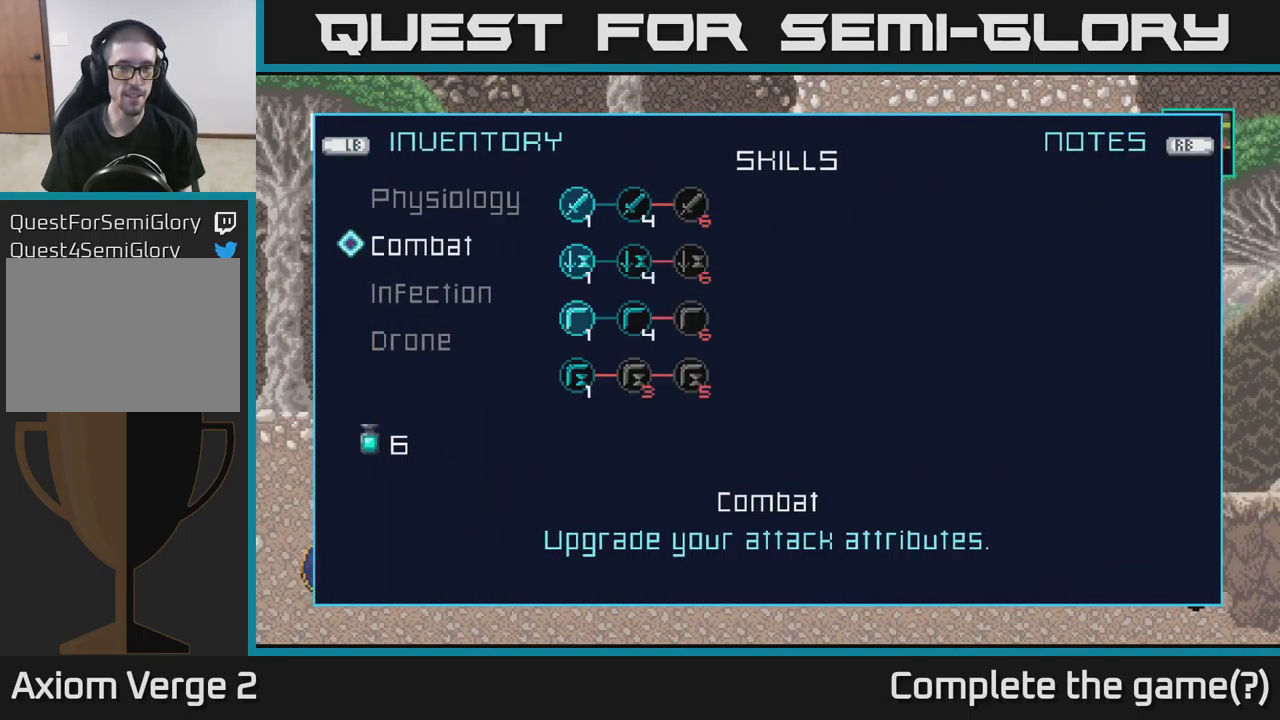
{"buttons": [], "left_stick": "center", "right_stick": "center", "events": []}
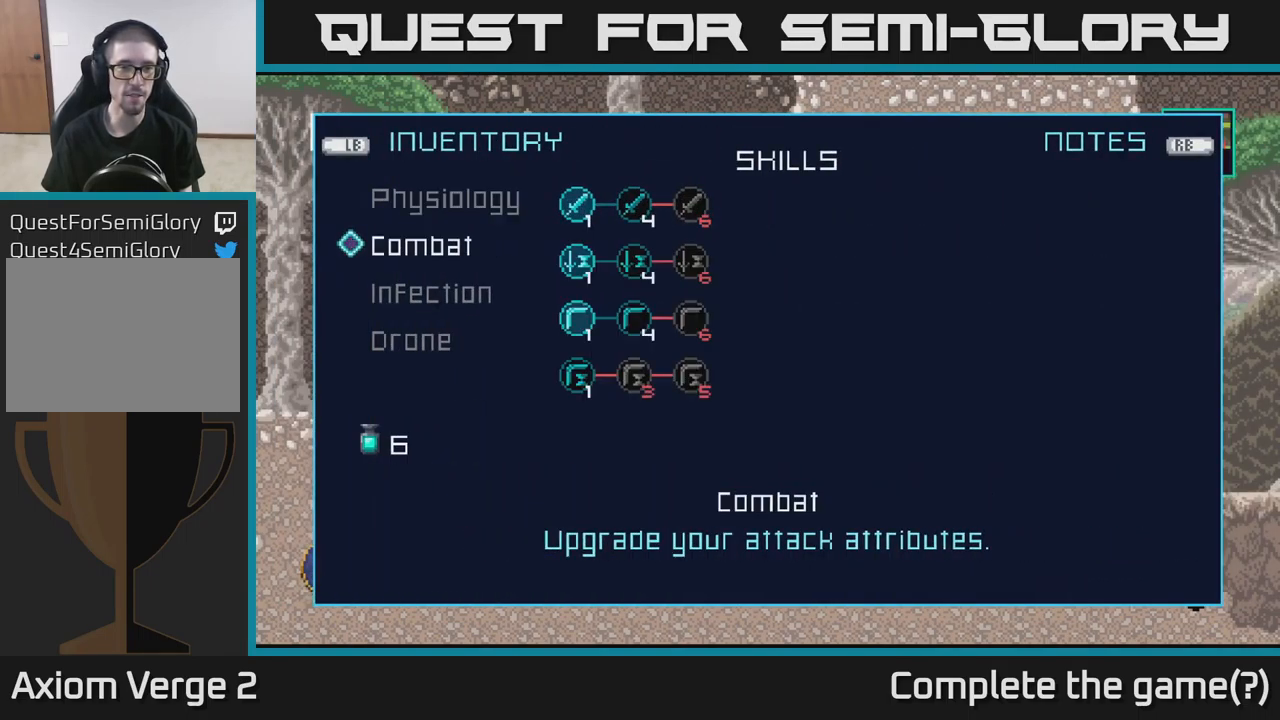
{"buttons": [], "left_stick": "center", "right_stick": "center", "events": []}
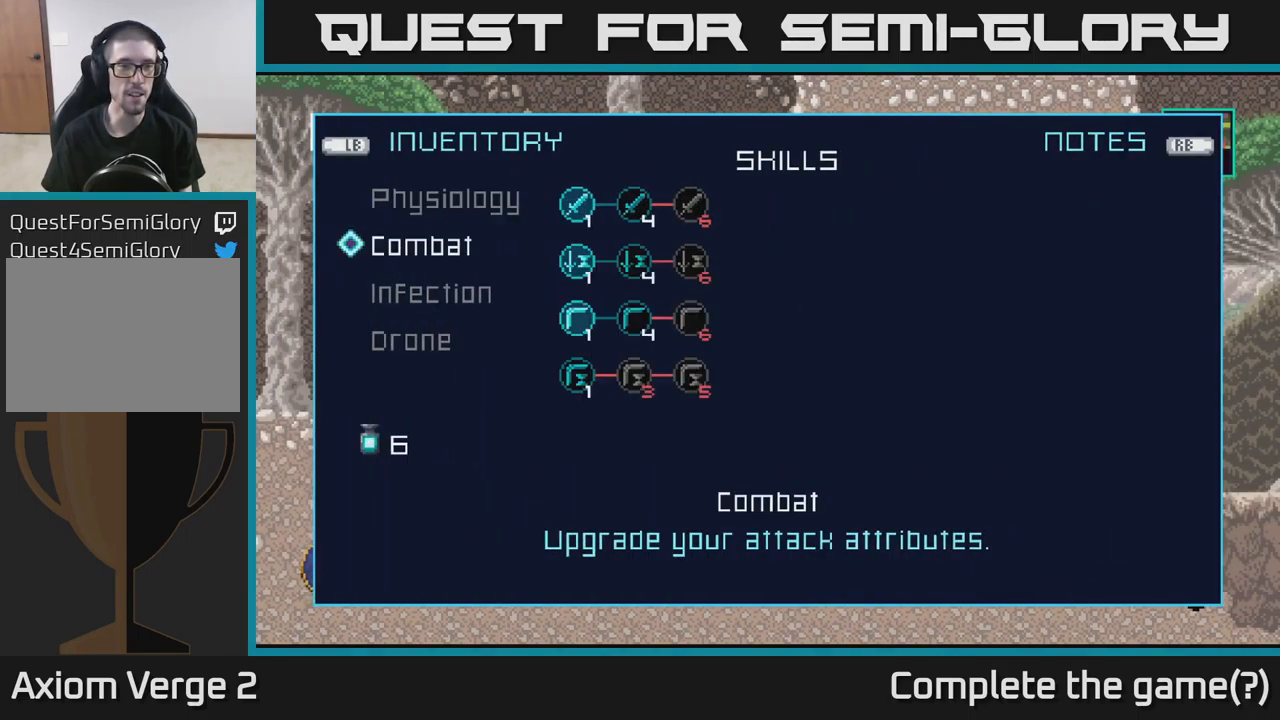
{"buttons": [], "left_stick": "center", "right_stick": "center", "events": [[234, "left_stick", "down"], [450, "left_stick", "center"]]}
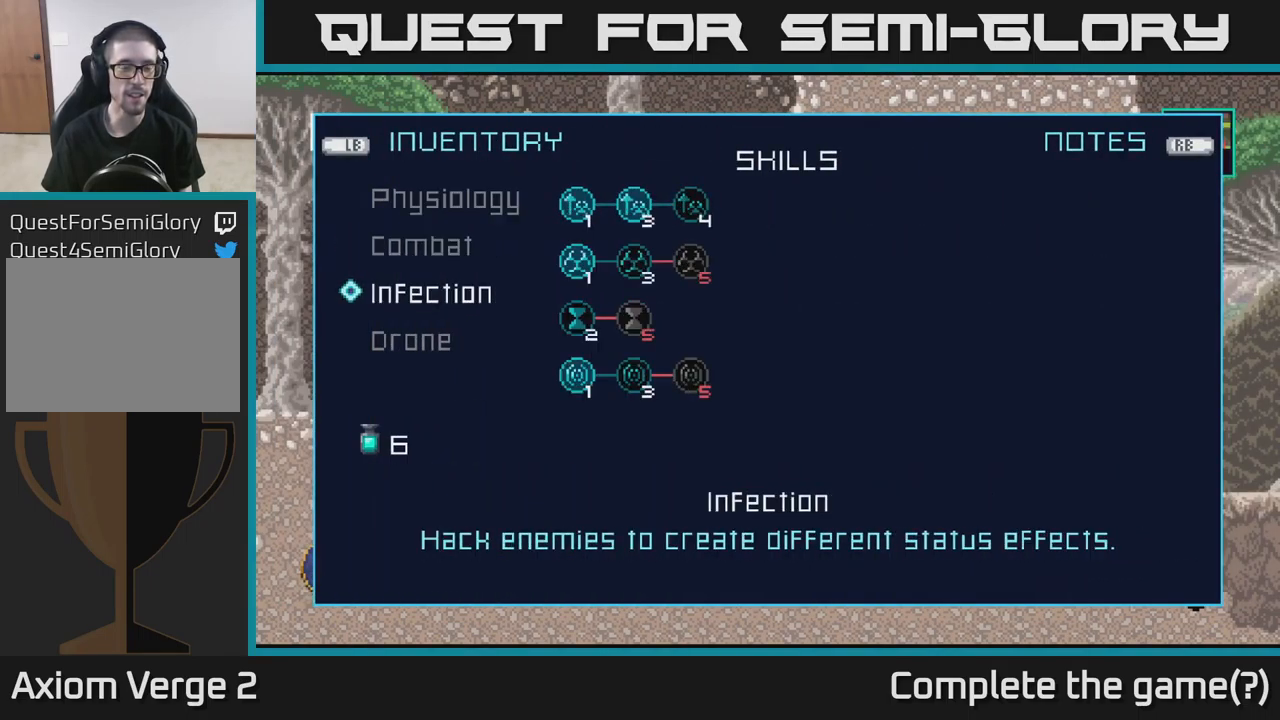
{"buttons": [], "left_stick": "down", "right_stick": "center", "events": [[484, "left_stick", "down"]]}
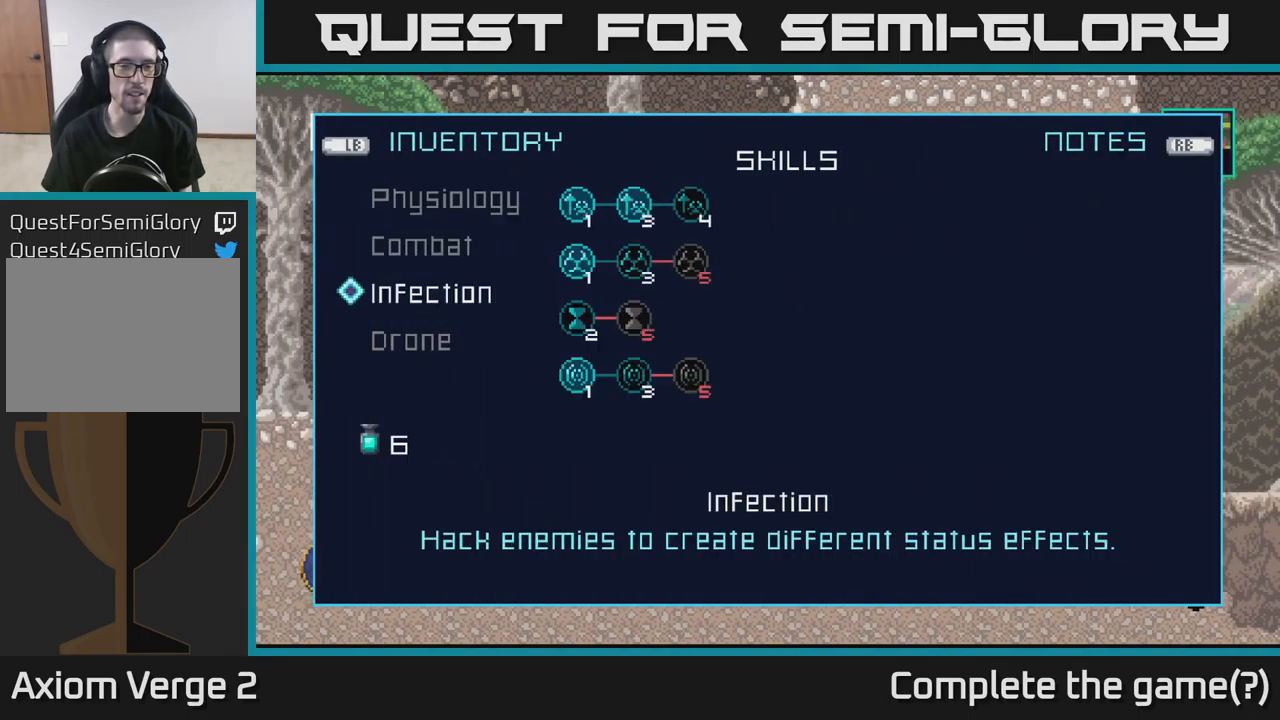
{"buttons": [], "left_stick": "center", "right_stick": "center", "events": [[200, "left_stick", "center"]]}
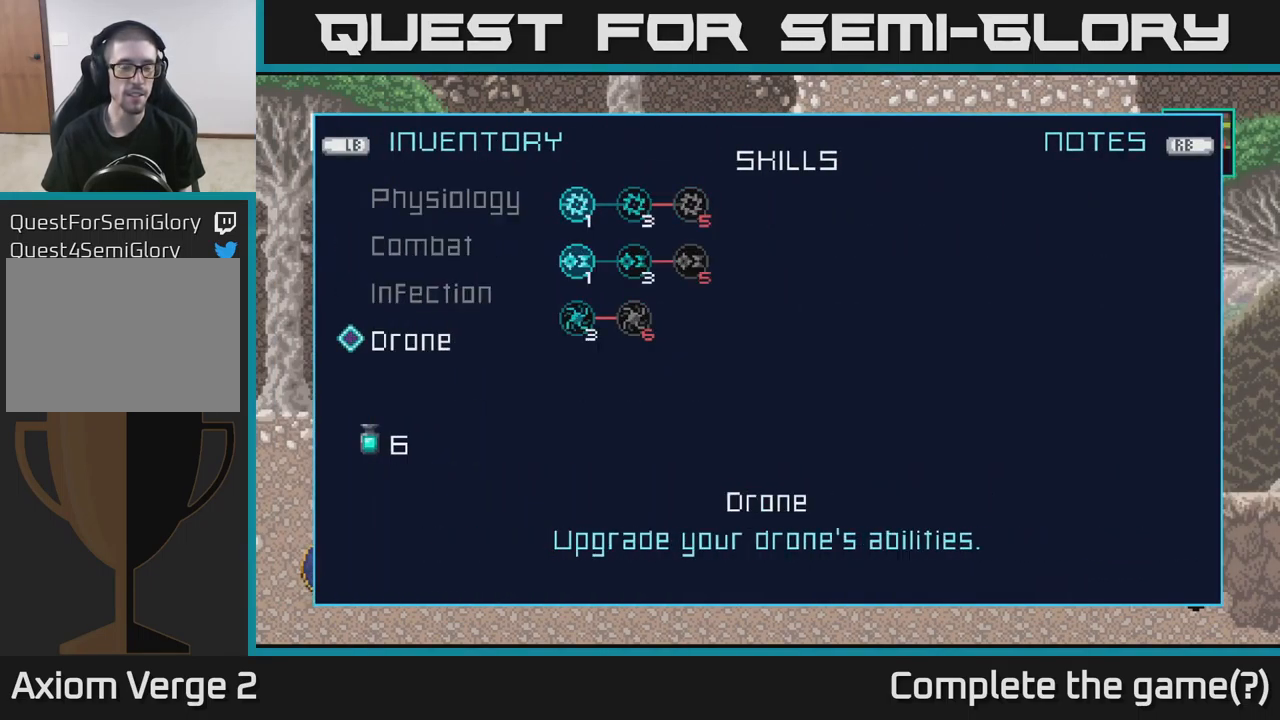
{"buttons": [], "left_stick": "center", "right_stick": "center", "events": [[17, "A", "down"], [117, "A", "up"], [234, "left_stick", "down"], [401, "left_stick", "center"]]}
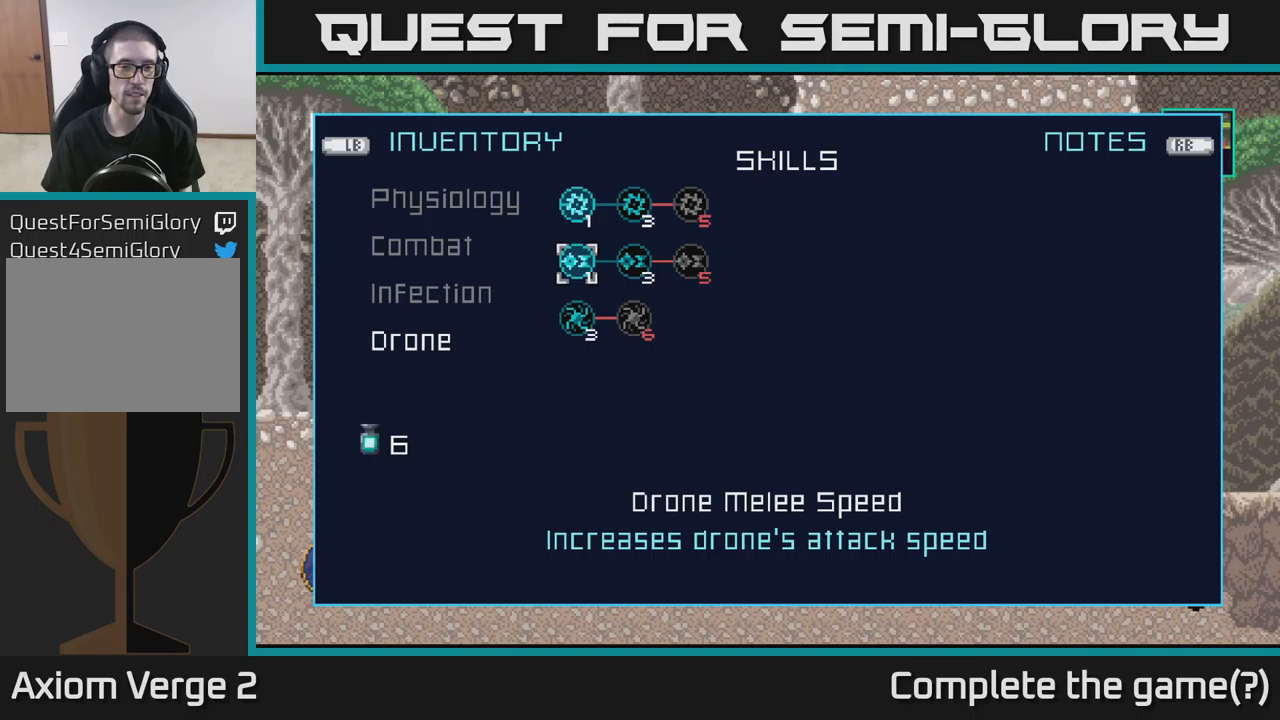
{"buttons": [], "left_stick": "center", "right_stick": "center", "events": [[16, "left_stick", "down"], [150, "left_stick", "center"]]}
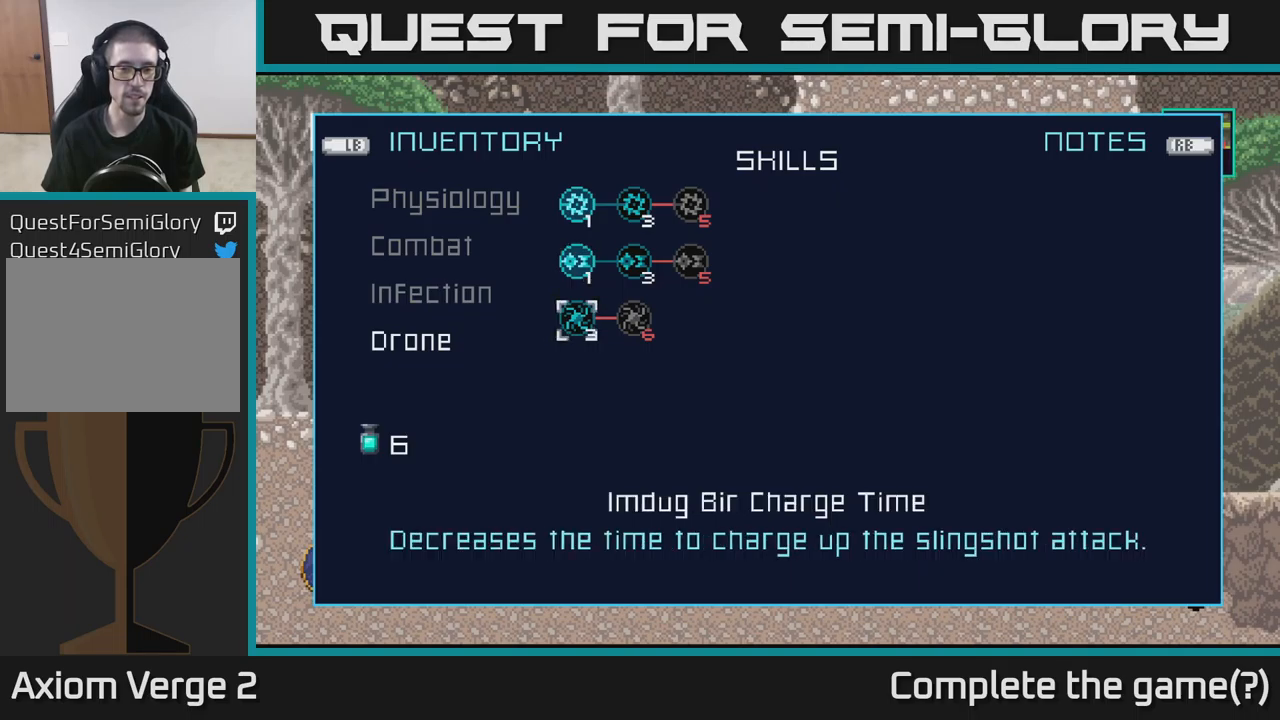
{"buttons": [], "left_stick": "center", "right_stick": "center", "events": []}
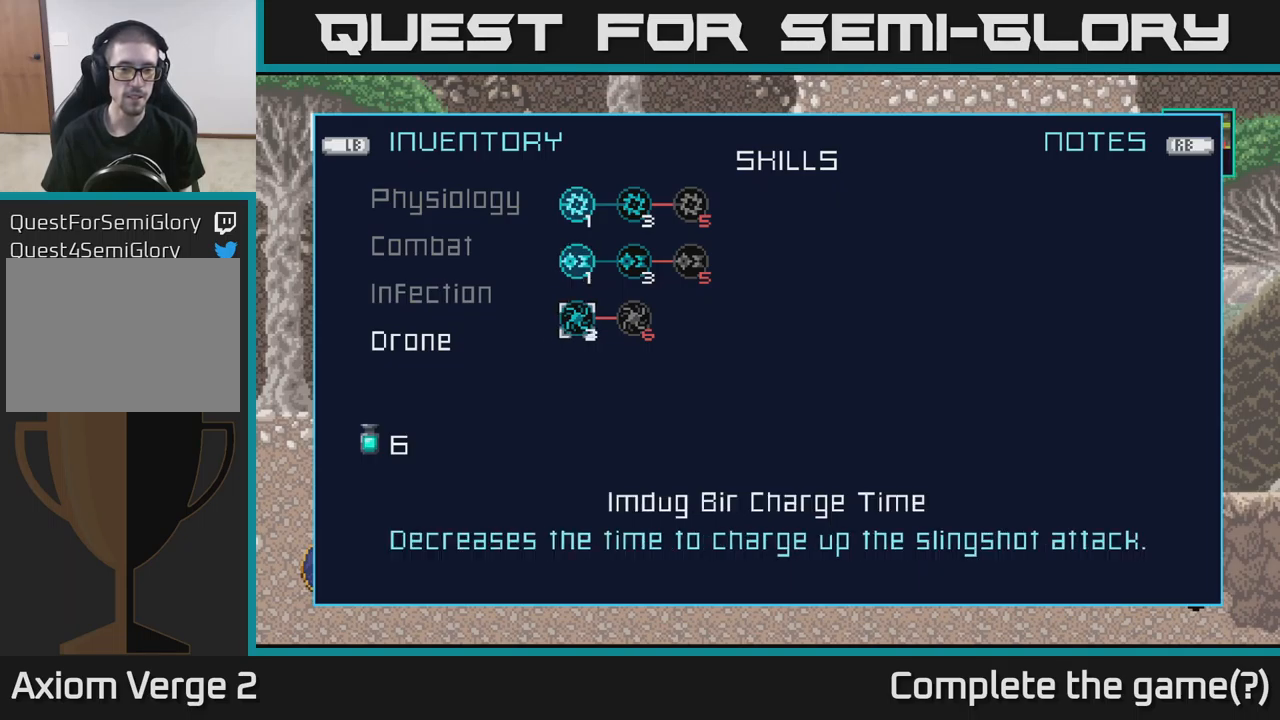
{"buttons": [], "left_stick": "center", "right_stick": "center", "events": []}
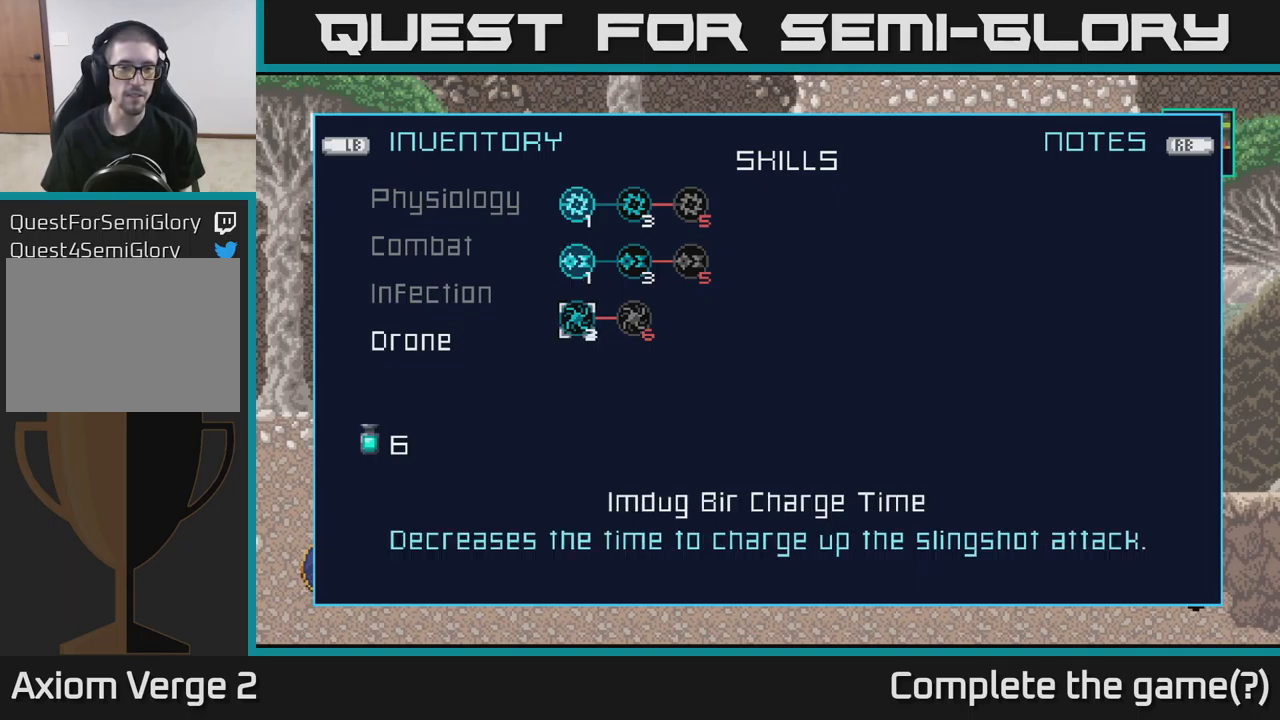
{"buttons": [], "left_stick": "center", "right_stick": "center", "events": [[283, "left_stick", "up"], [450, "left_stick", "center"]]}
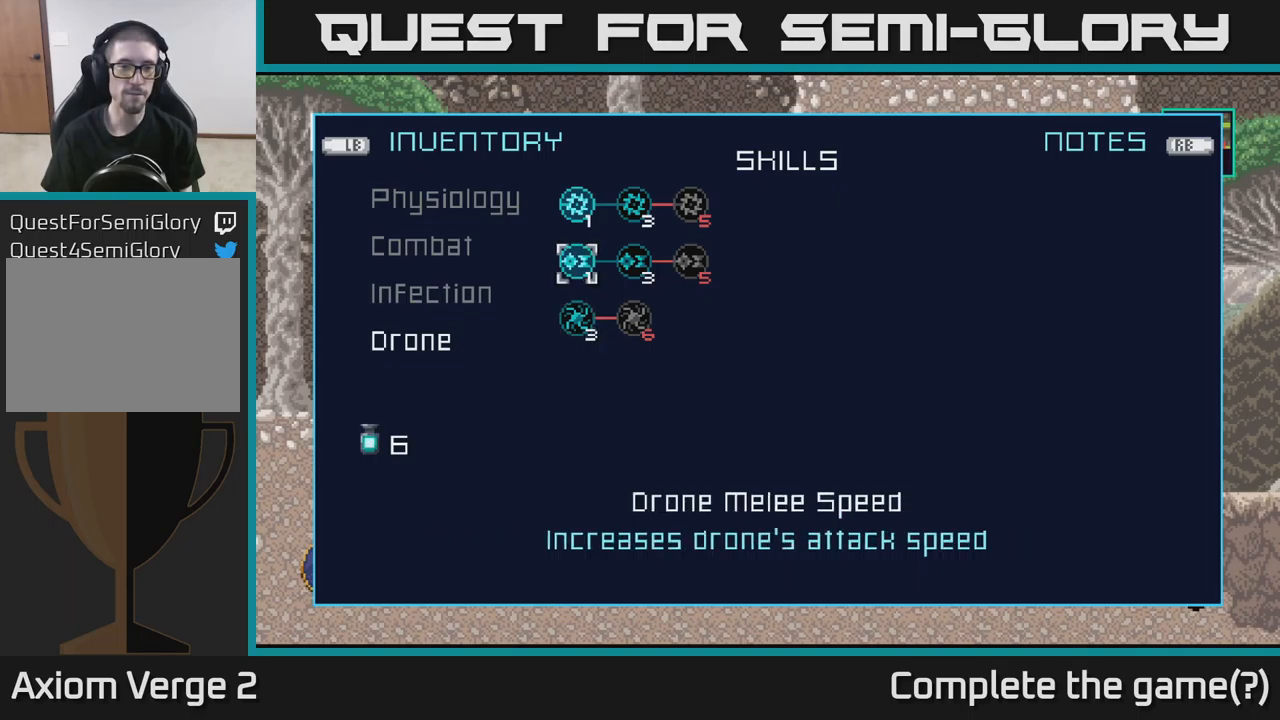
{"buttons": [], "left_stick": "center", "right_stick": "center", "events": [[216, "left_stick", "right"], [383, "left_stick", "center"]]}
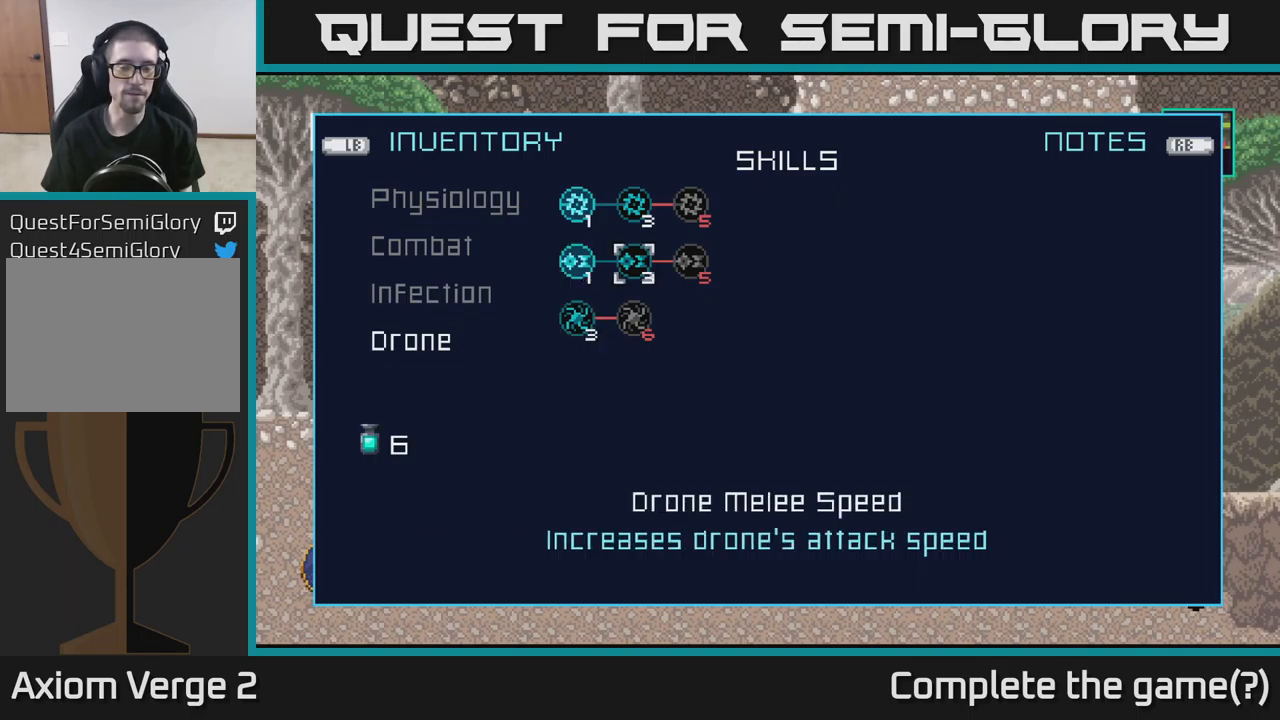
{"buttons": [], "left_stick": "center", "right_stick": "center", "events": [[216, "left_stick", "up"], [383, "left_stick", "center"]]}
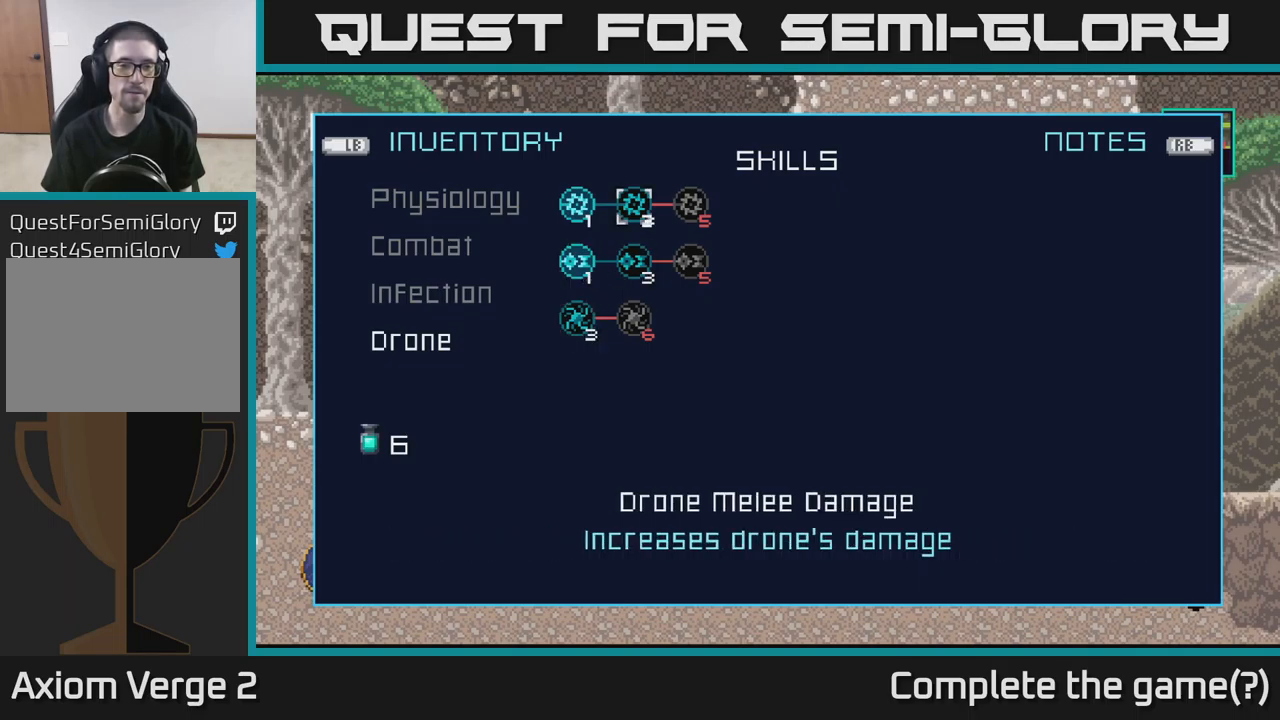
{"buttons": ["B"], "left_stick": "center", "right_stick": "center", "events": [[416, "B", "down"]]}
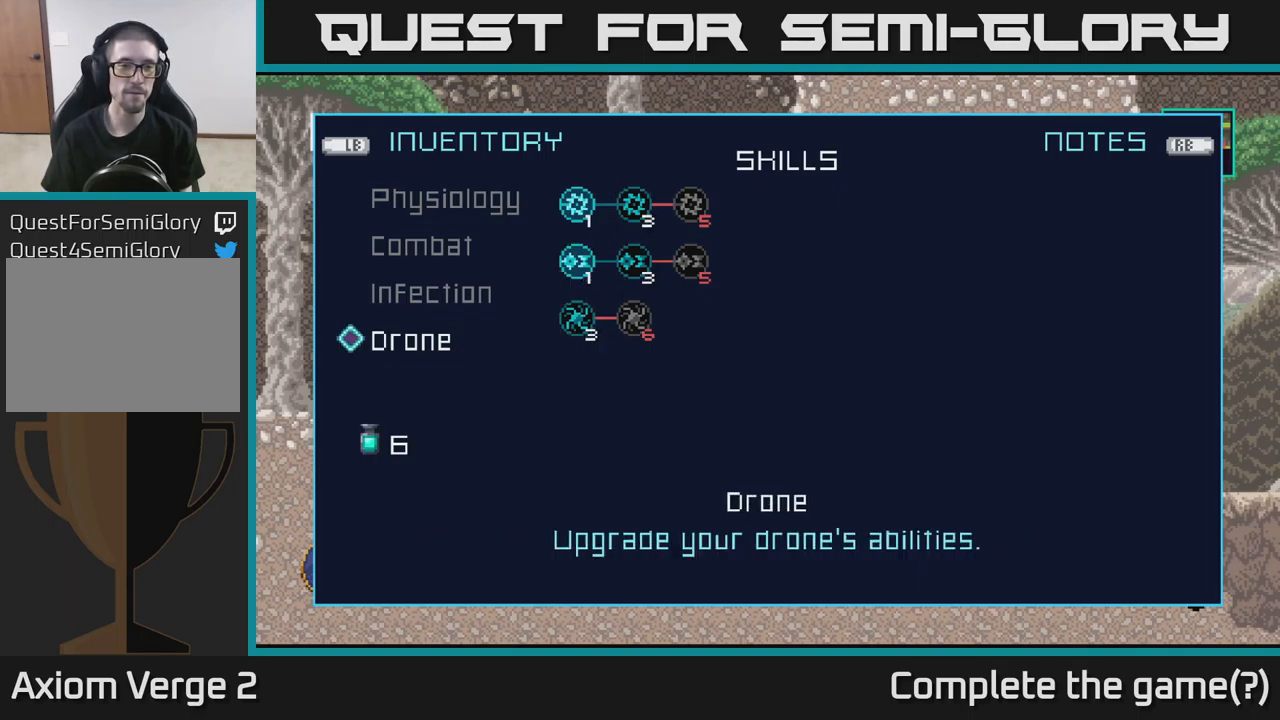
{"buttons": [], "left_stick": "up", "right_stick": "center", "events": [[33, "B", "up"], [183, "left_stick", "up"], [333, "left_stick", "center"], [416, "left_stick", "up"]]}